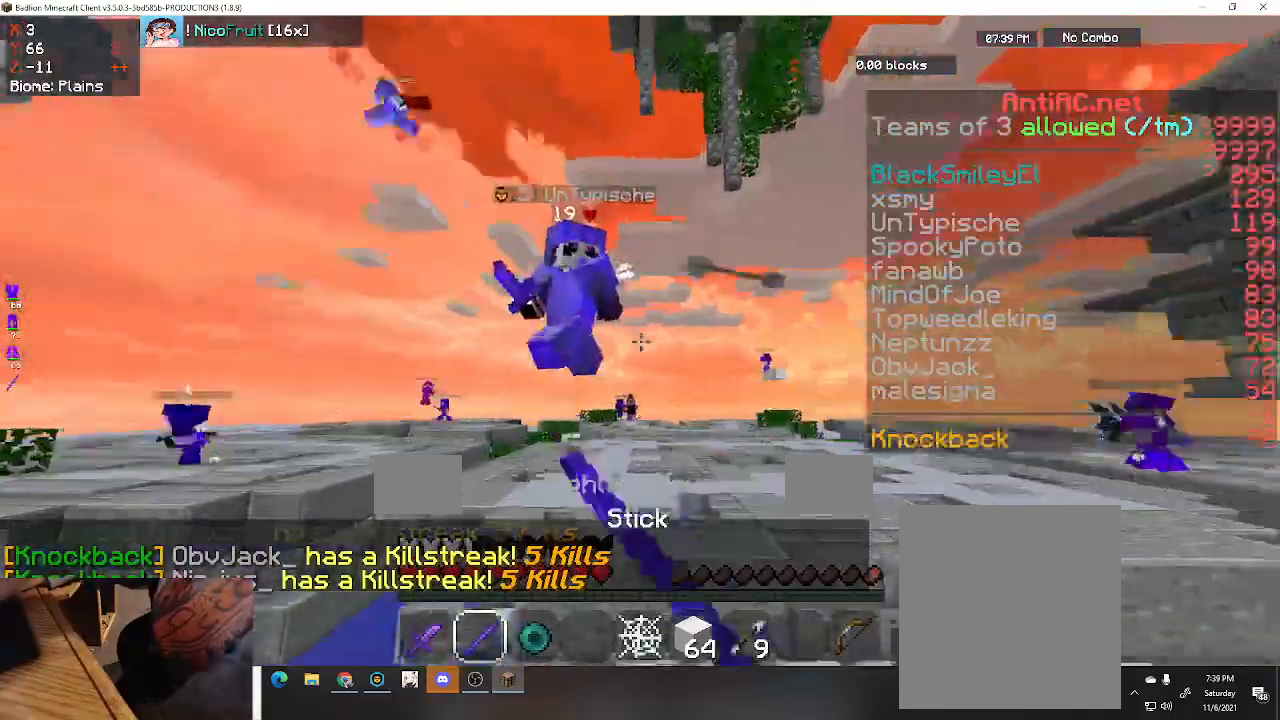
Gameplay with keyboard; each line is a JSON object with the keys held at the frame after it. "events" lists presses ("down") and releases ("up") of "a", "d", "s", "space" and "w" between this image and that frame as [ms after this image, input, new state], when the widget could be followed in between. No other keys are recorded. Mouse input is not recorded.
{"keys": ["s"], "events": [[100, "d", "down"], [167, "a", "up"], [300, "w", "up"], [467, "s", "down"], [500, "d", "up"]]}
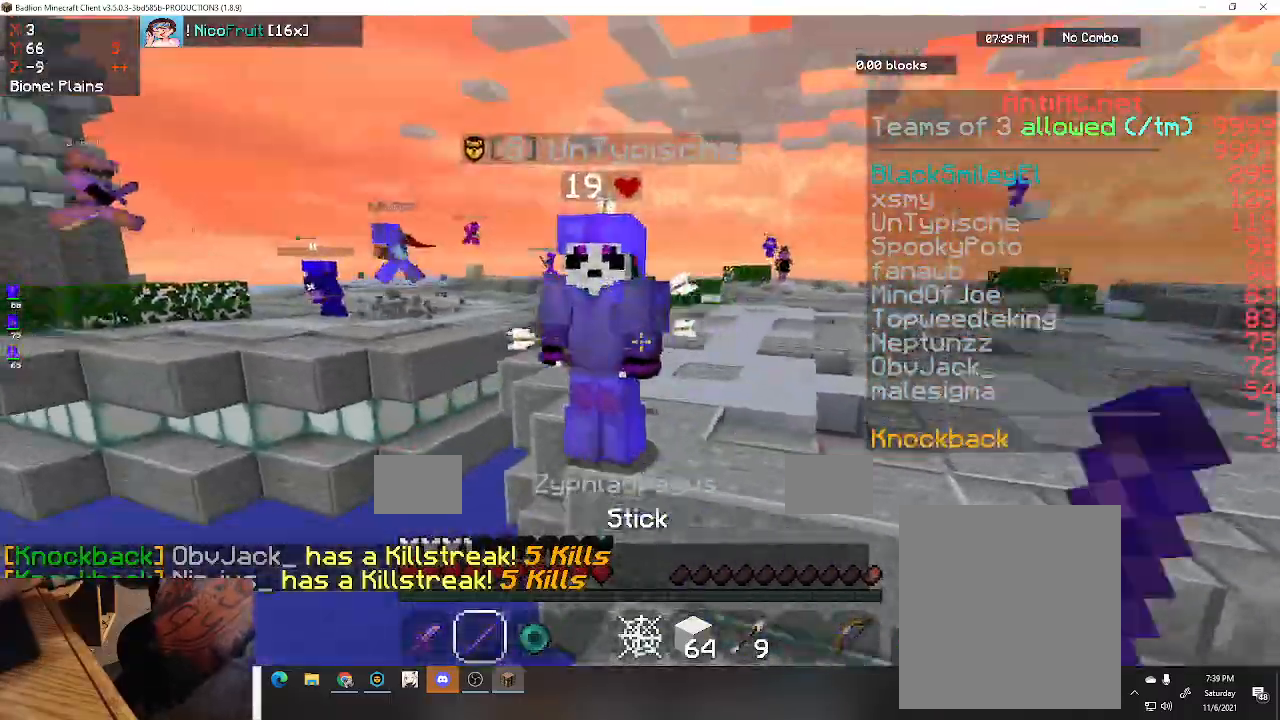
{"keys": ["a", "s"], "events": [[167, "a", "down"]]}
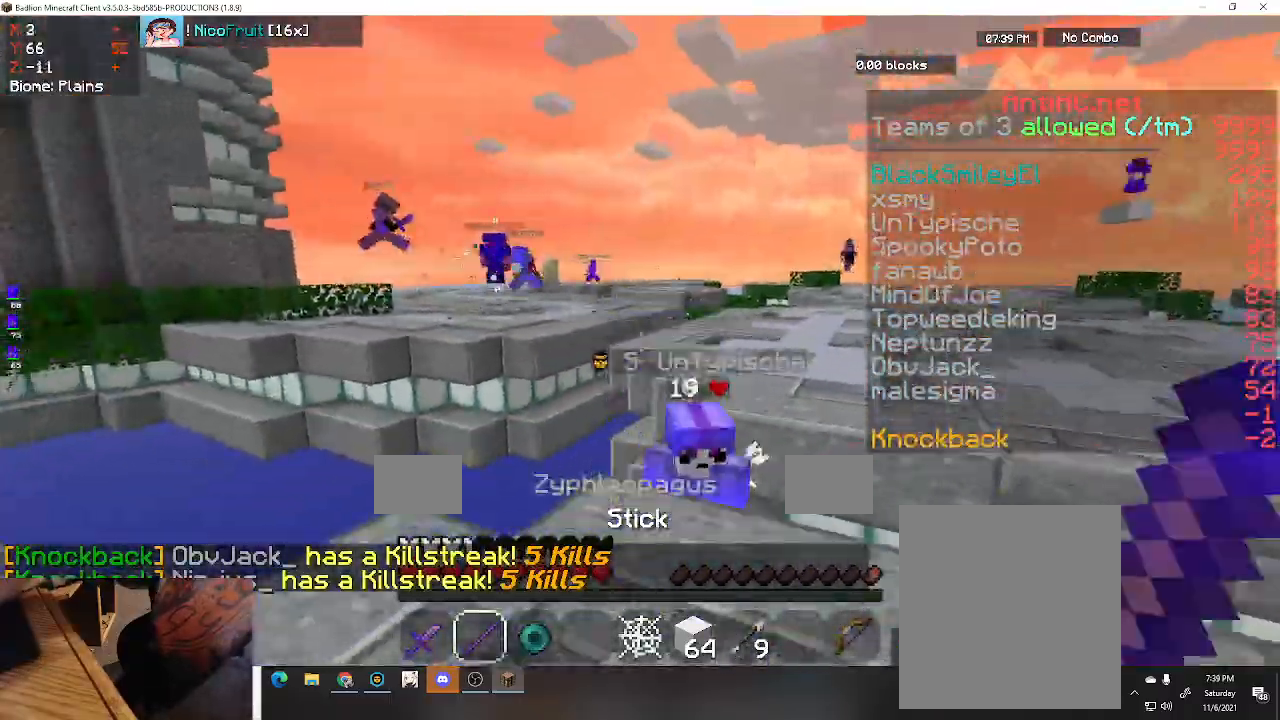
{"keys": ["a", "w"], "events": [[200, "s", "up"], [367, "w", "down"]]}
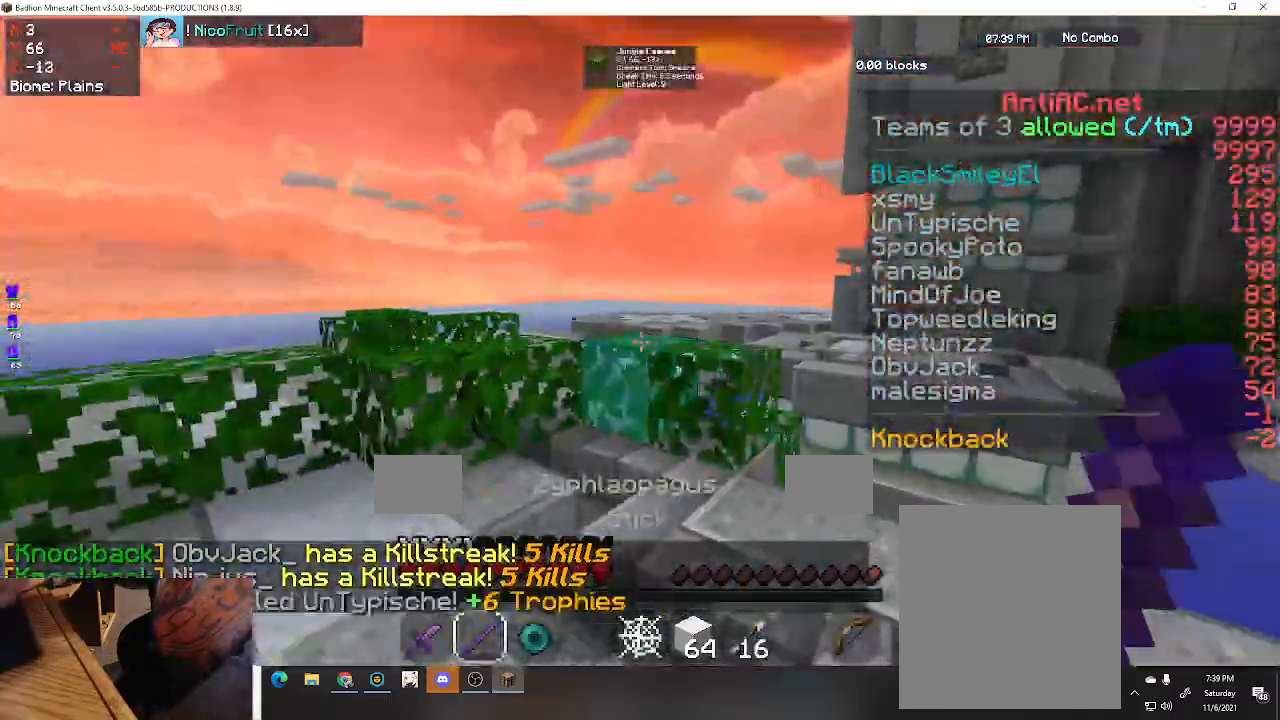
{"keys": ["a", "space", "w"], "events": [[167, "a", "up"], [267, "space", "down"], [333, "a", "down"]]}
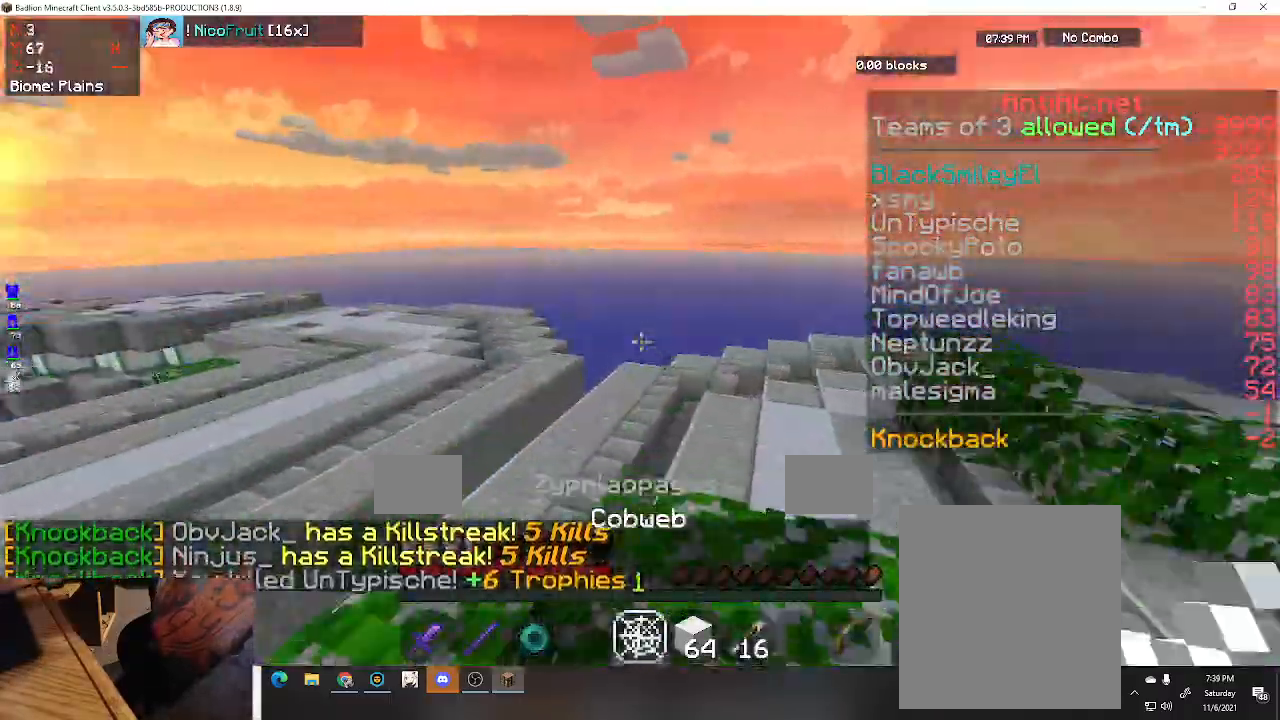
{"keys": ["d", "space", "w"], "events": [[133, "d", "down"], [200, "a", "up"]]}
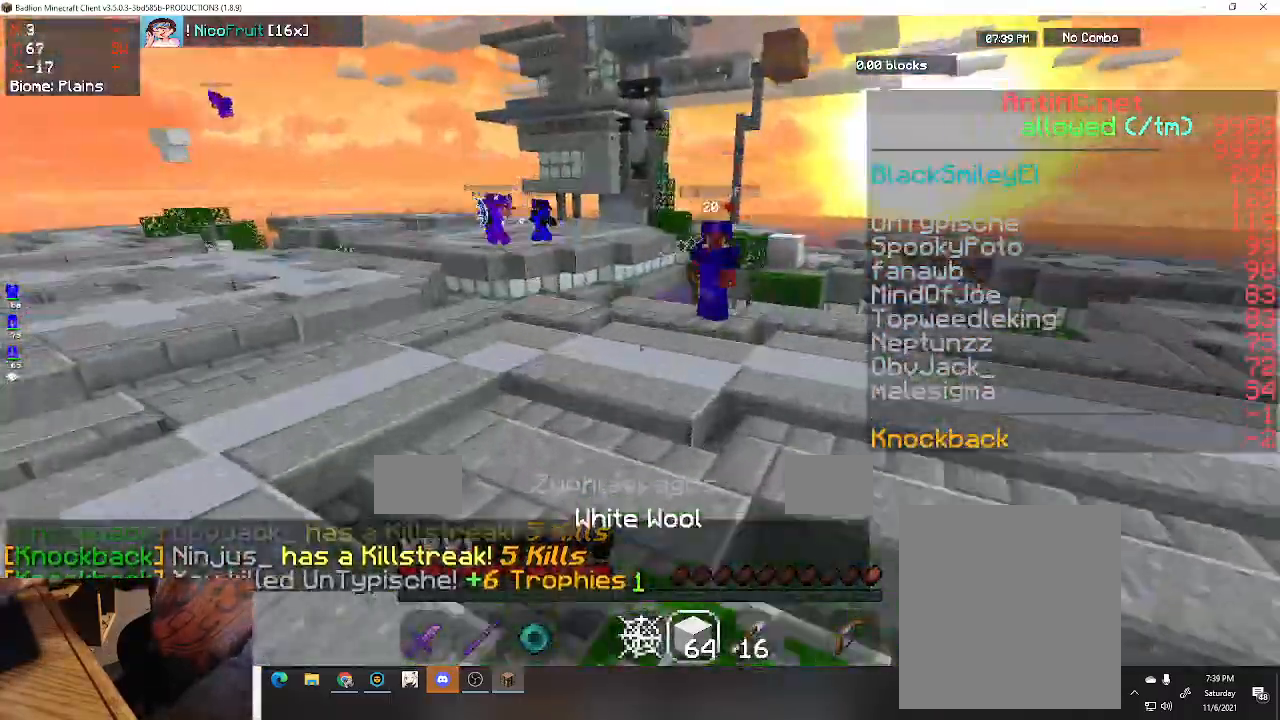
{"keys": ["d", "space", "w"], "events": []}
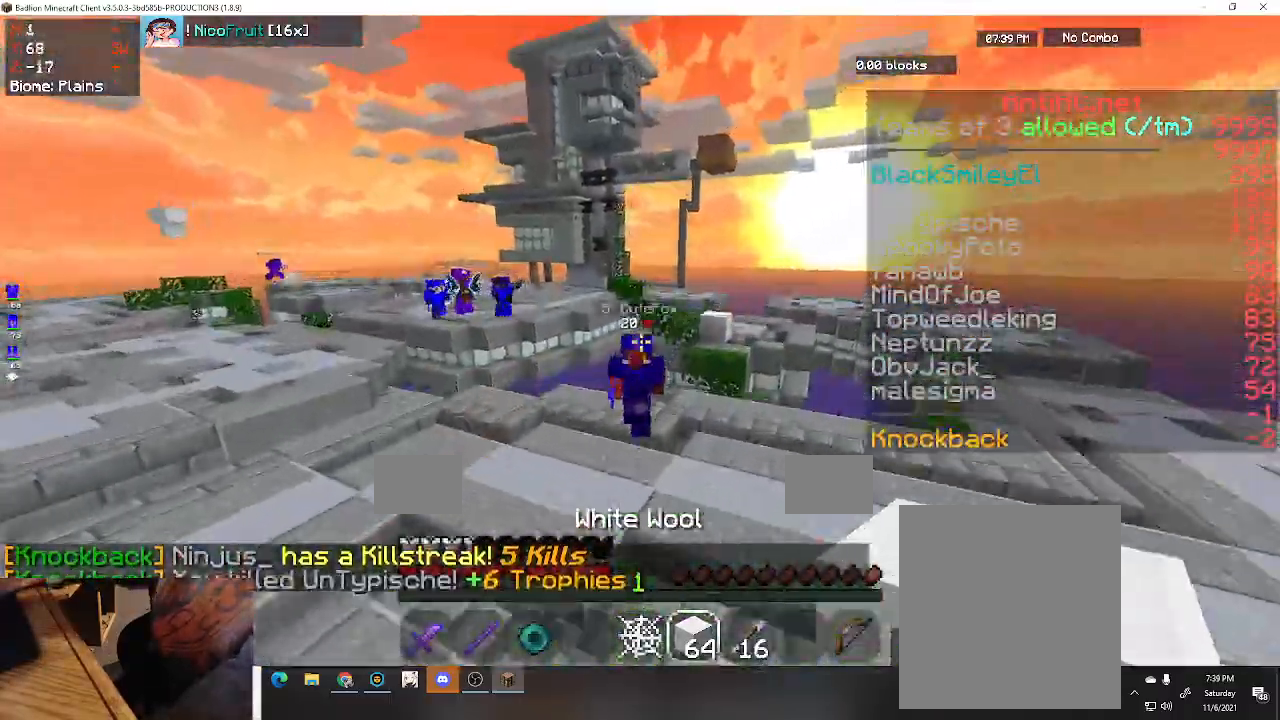
{"keys": ["a", "w"], "events": [[100, "space", "up"], [167, "d", "up"], [200, "a", "down"]]}
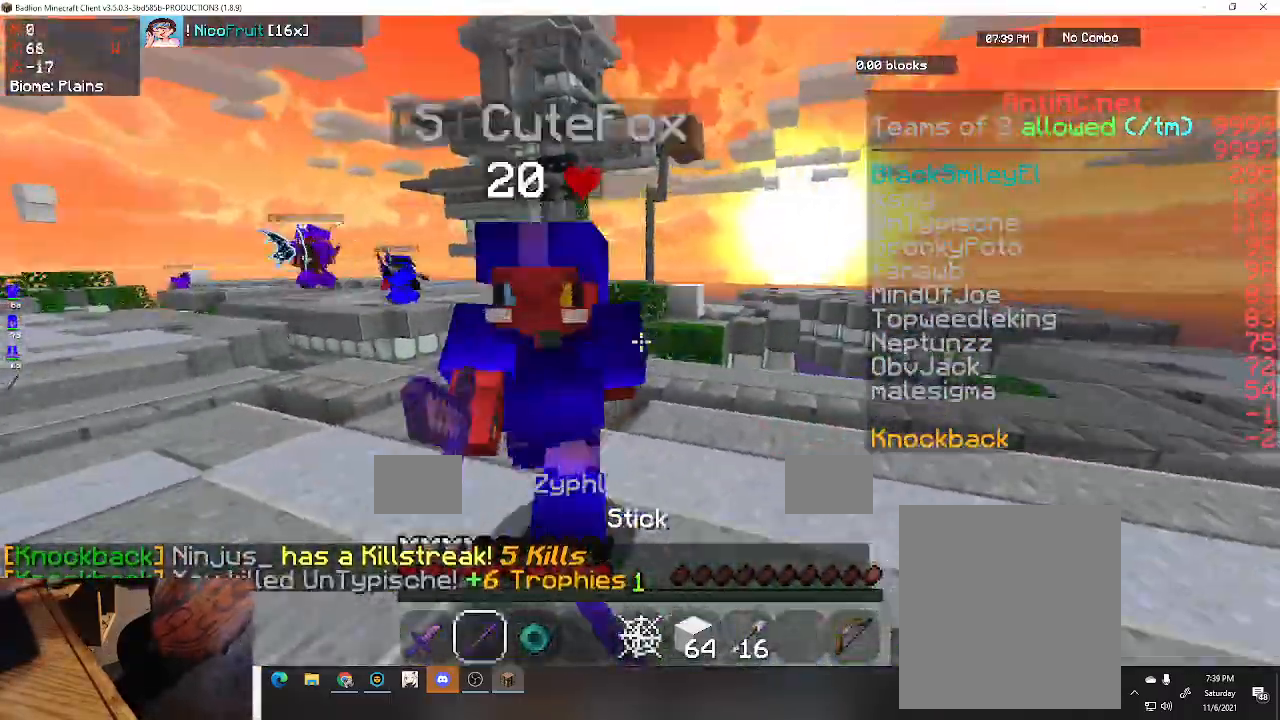
{"keys": ["a", "w"], "events": []}
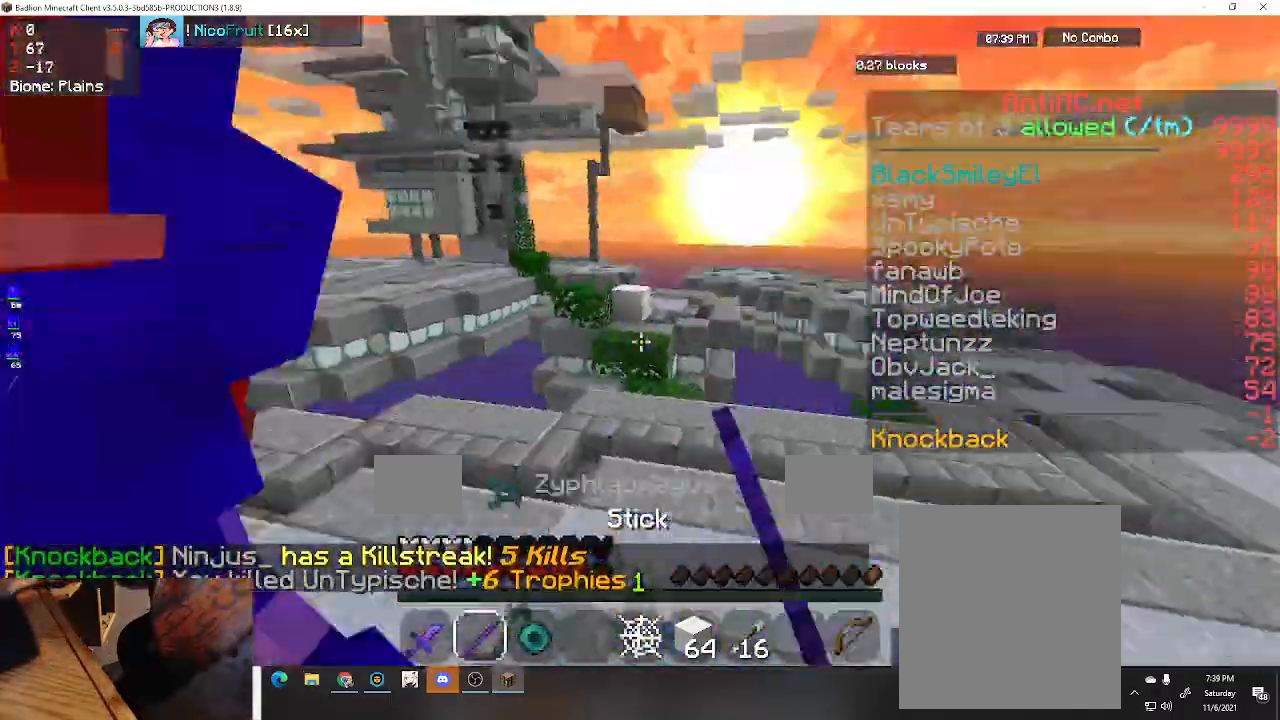
{"keys": ["d", "w"], "events": [[33, "d", "down"], [300, "a", "up"]]}
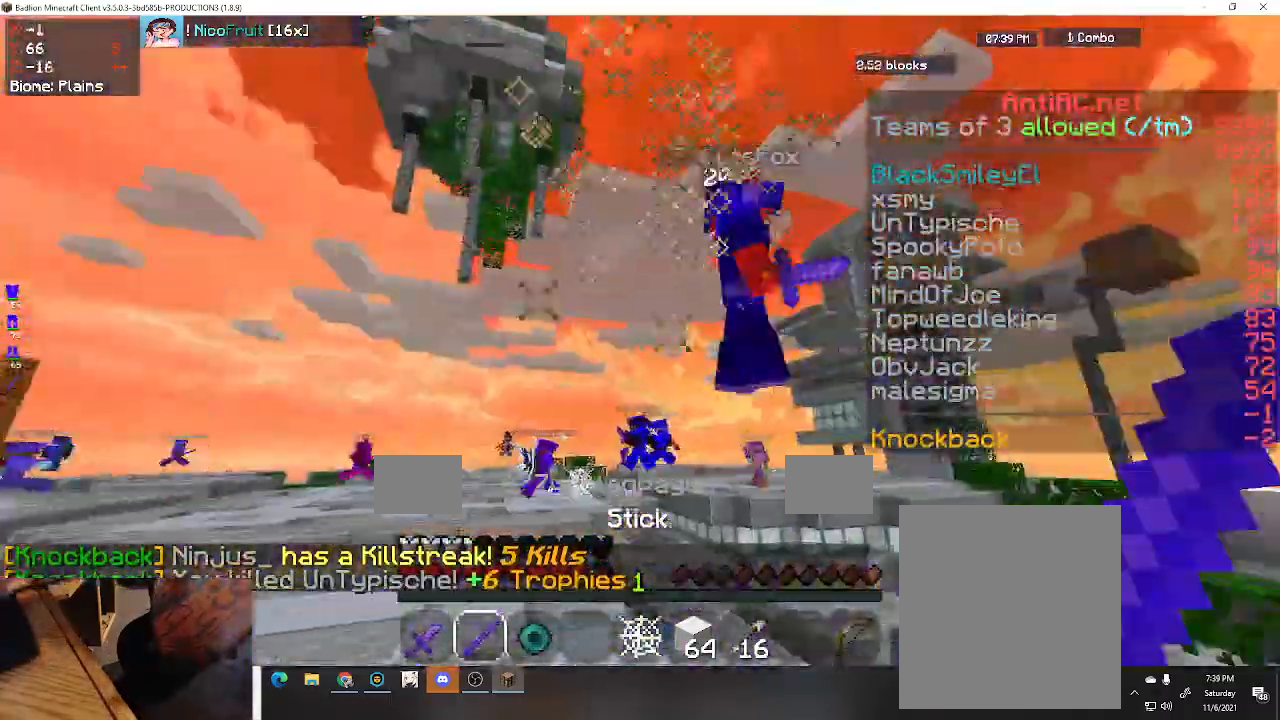
{"keys": ["a"], "events": [[467, "a", "down"], [500, "d", "up"], [500, "w", "up"]]}
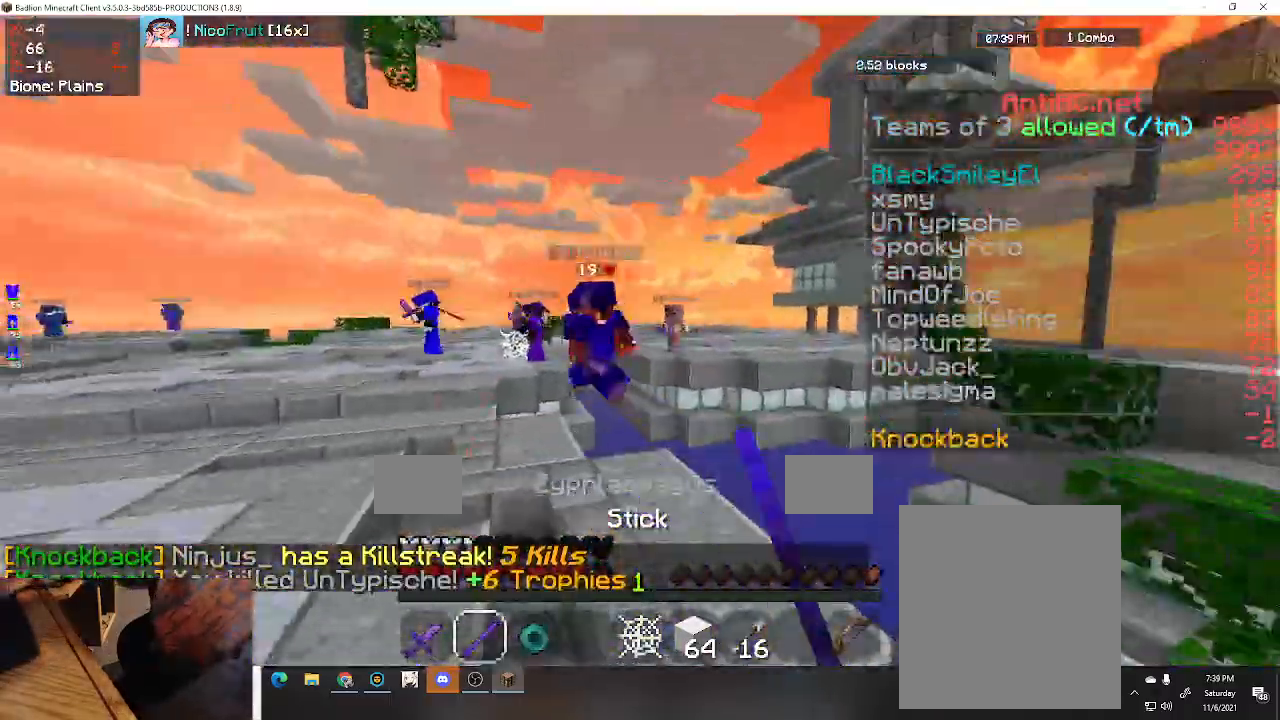
{"keys": ["s"], "events": [[200, "s", "down"], [267, "a", "up"]]}
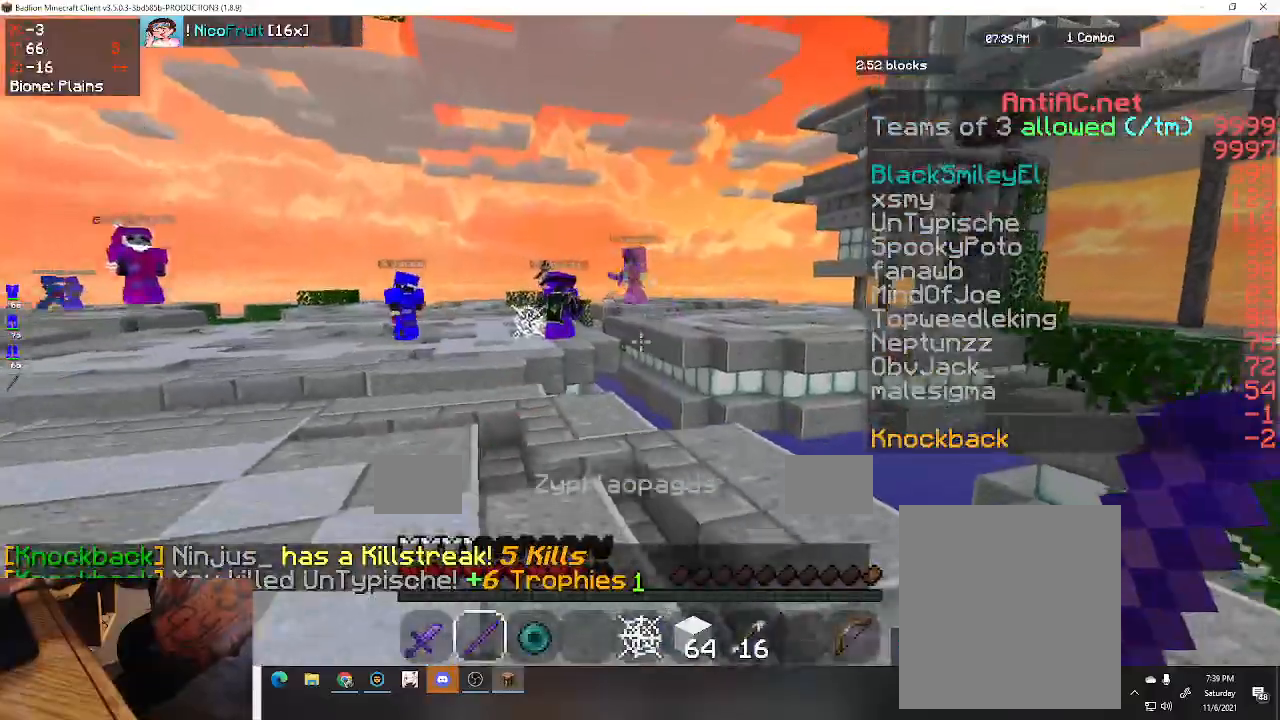
{"keys": ["w"], "events": [[400, "s", "up"], [400, "w", "down"]]}
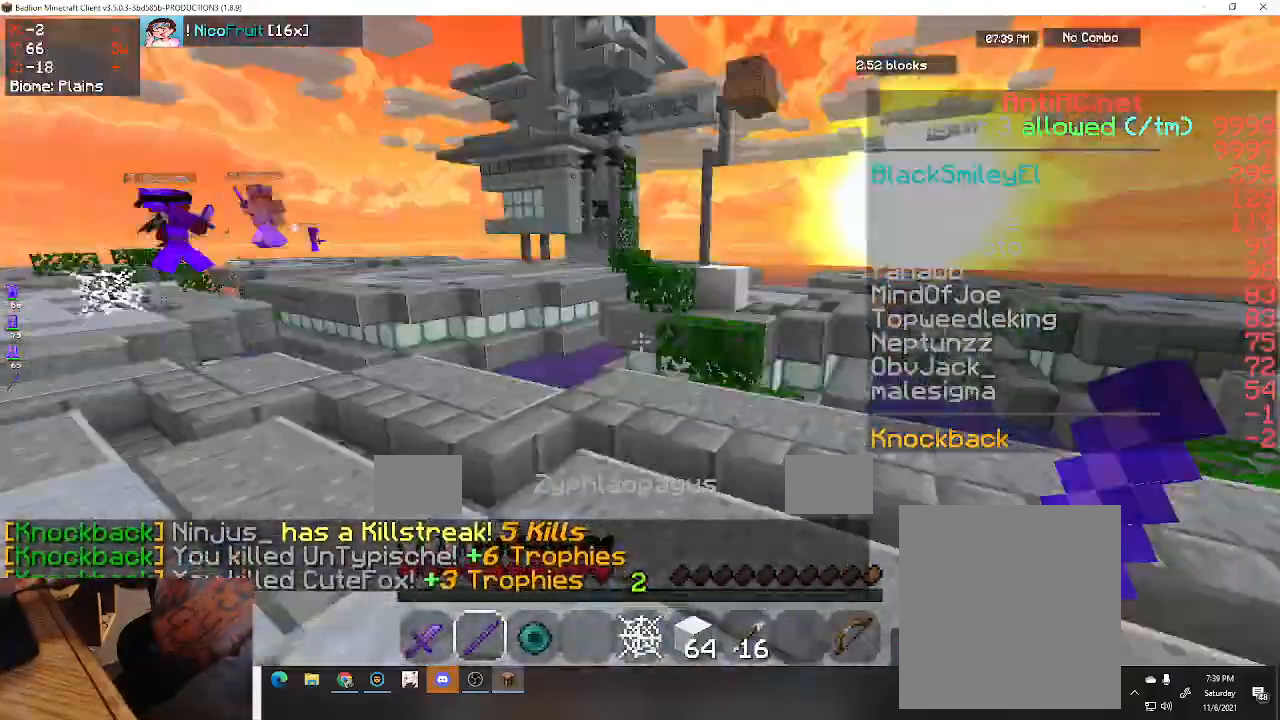
{"keys": ["w"], "events": []}
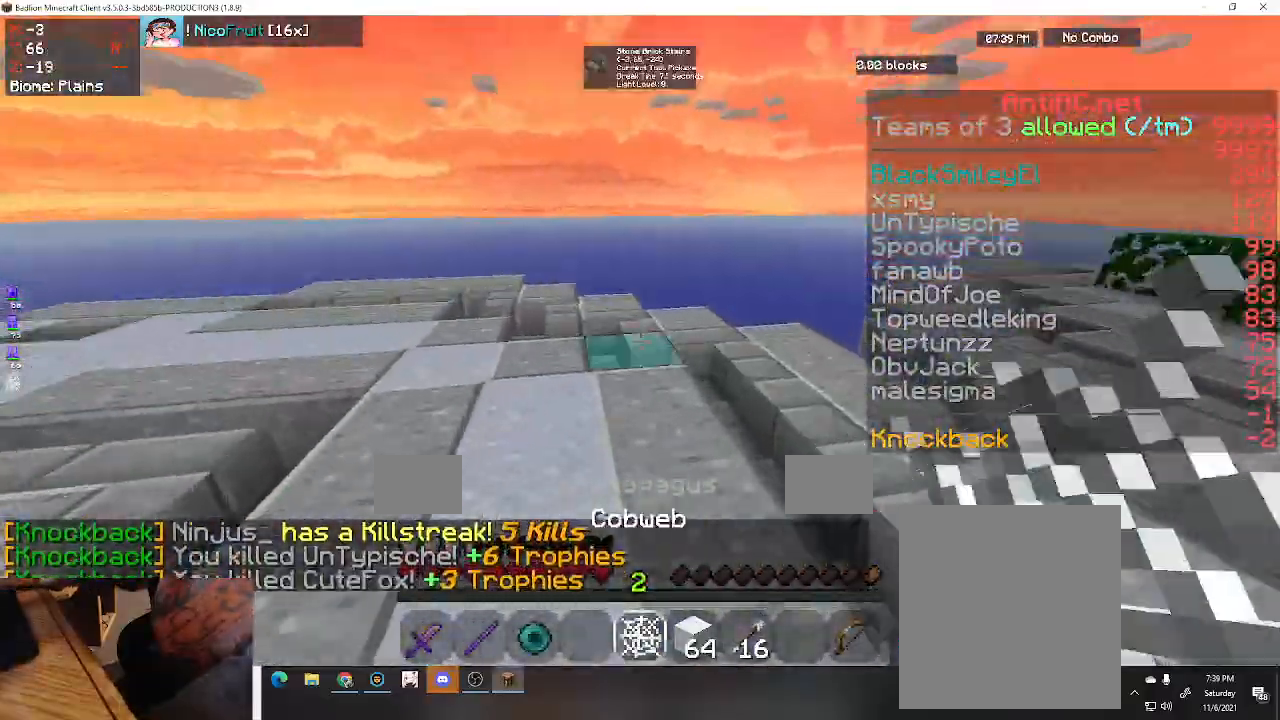
{"keys": ["d", "w"], "events": [[233, "d", "down"], [233, "space", "down"], [500, "space", "up"]]}
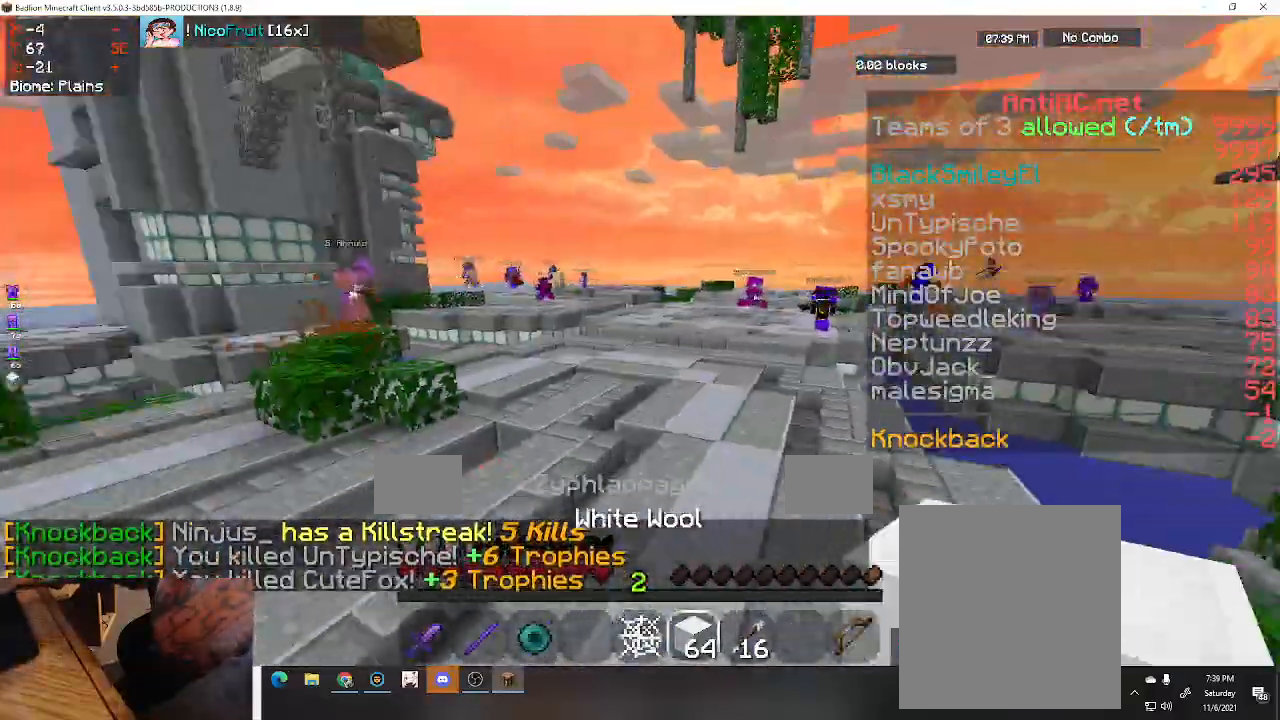
{"keys": ["a"], "events": [[67, "a", "down"], [167, "d", "up"], [300, "w", "up"]]}
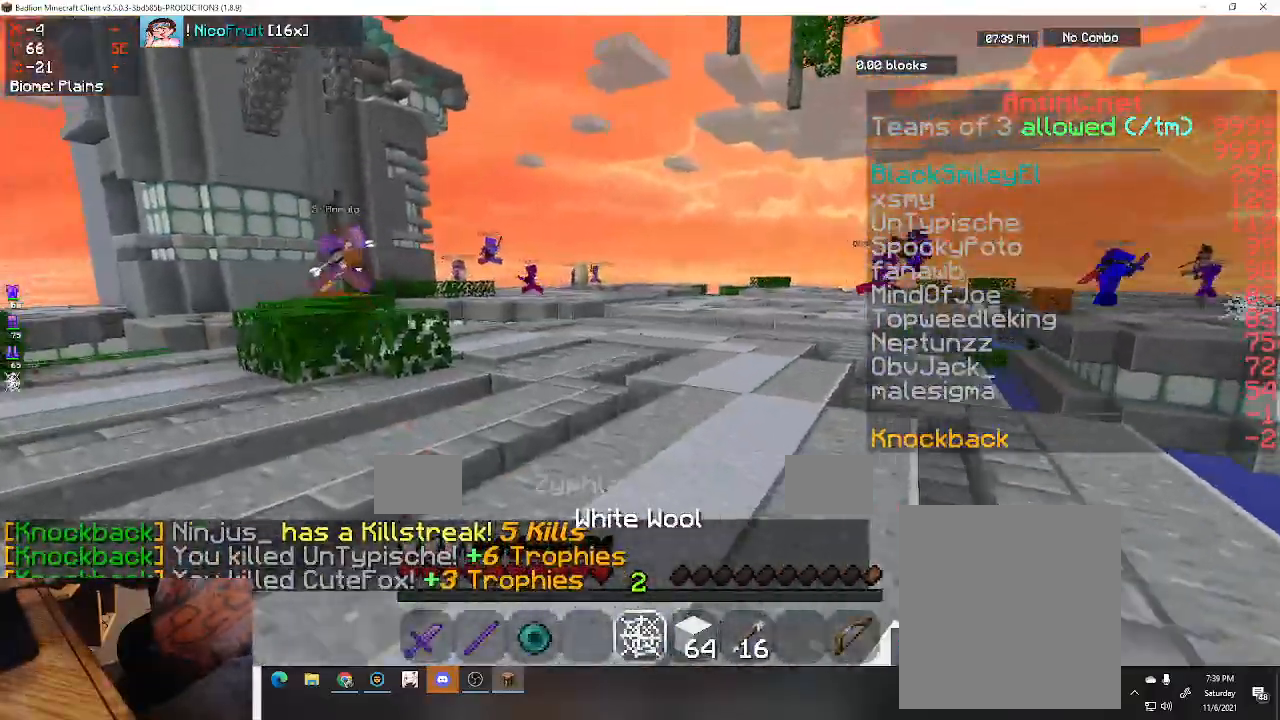
{"keys": ["a", "w"], "events": [[233, "a", "up"], [233, "w", "down"], [367, "a", "down"]]}
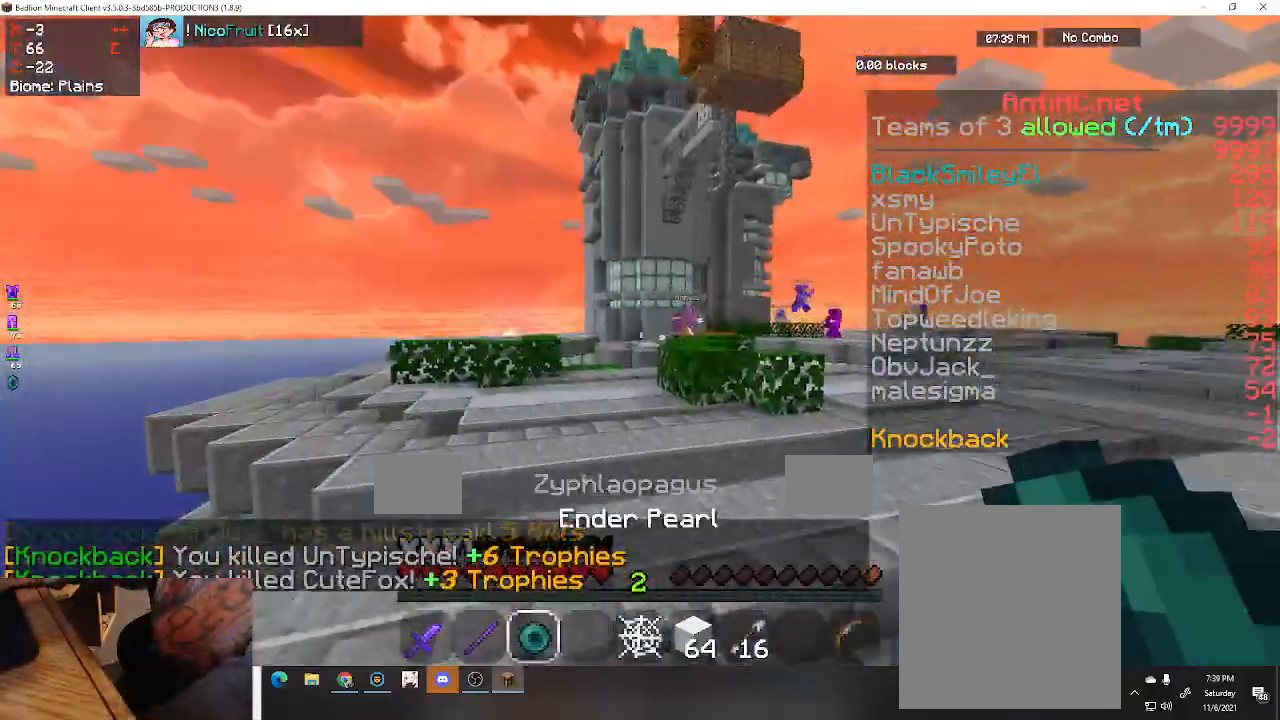
{"keys": ["space", "w"], "events": [[167, "a", "up"], [300, "space", "down"]]}
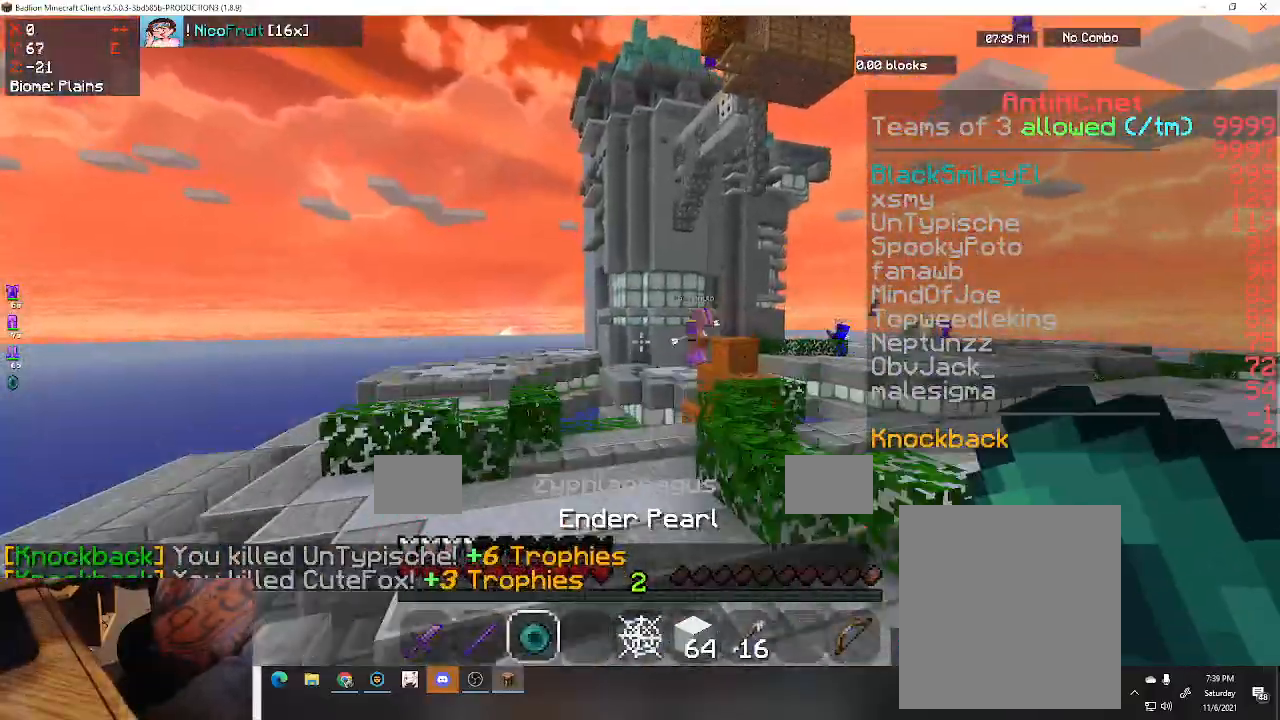
{"keys": ["a"], "events": [[333, "space", "up"], [433, "a", "down"], [433, "w", "up"]]}
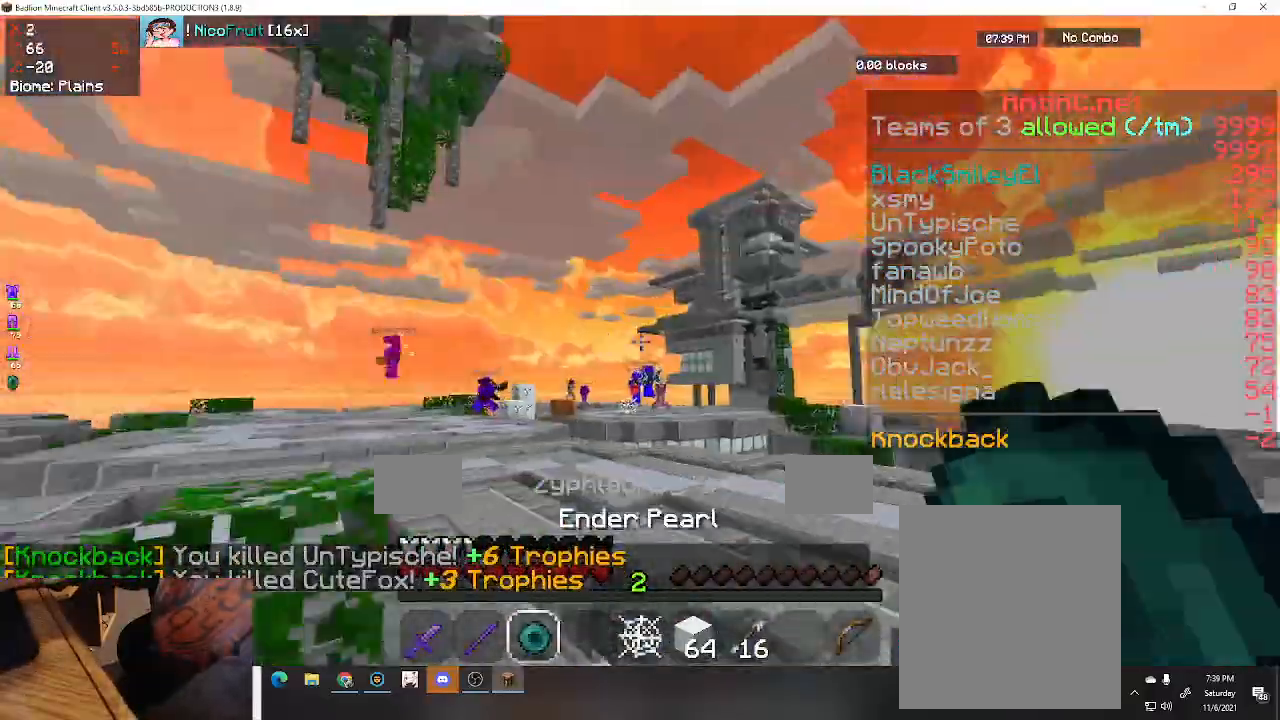
{"keys": ["s"], "events": [[233, "a", "up"], [400, "s", "down"]]}
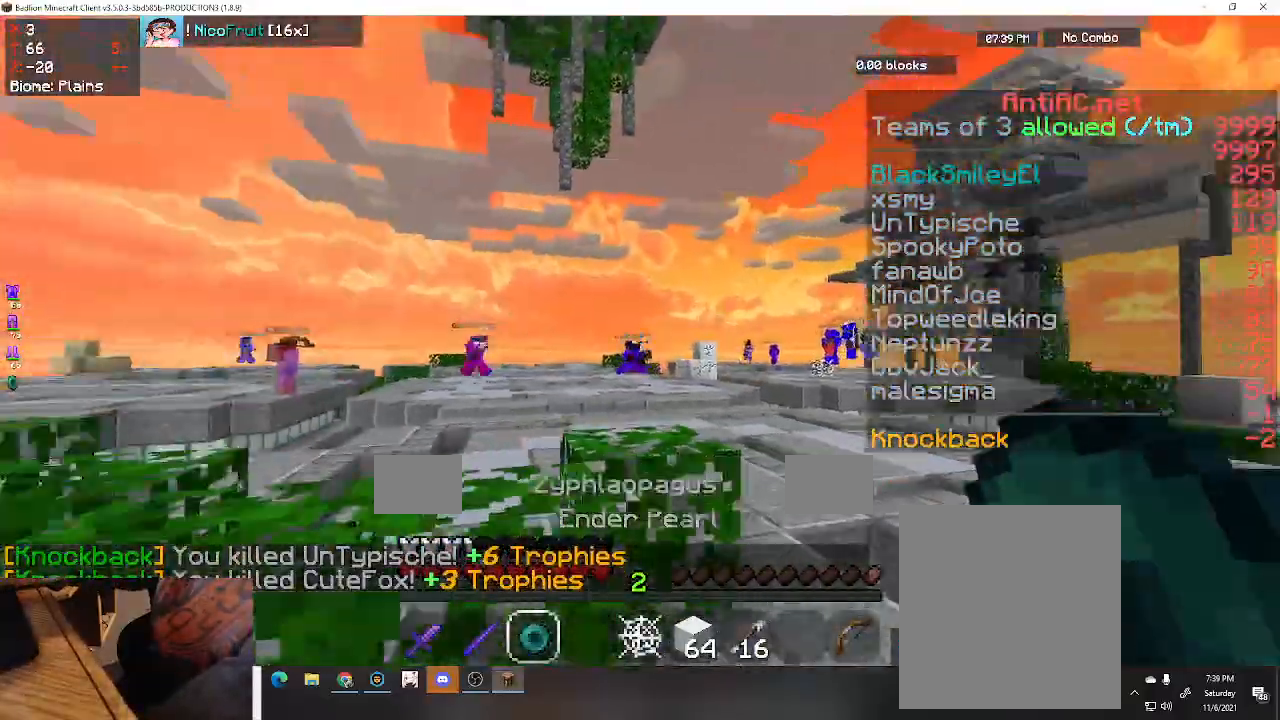
{"keys": ["d", "w"], "events": [[233, "s", "up"], [300, "d", "down"], [433, "w", "down"]]}
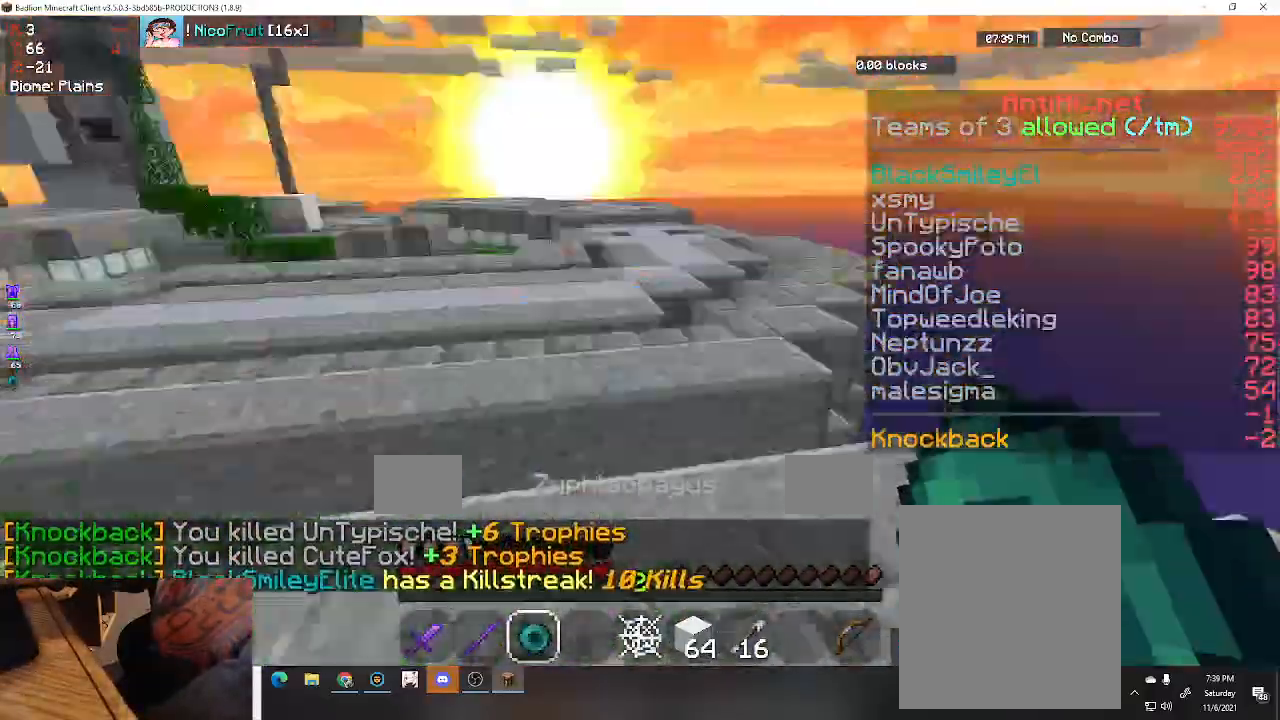
{"keys": ["space", "w"], "events": [[33, "d", "up"], [333, "space", "down"]]}
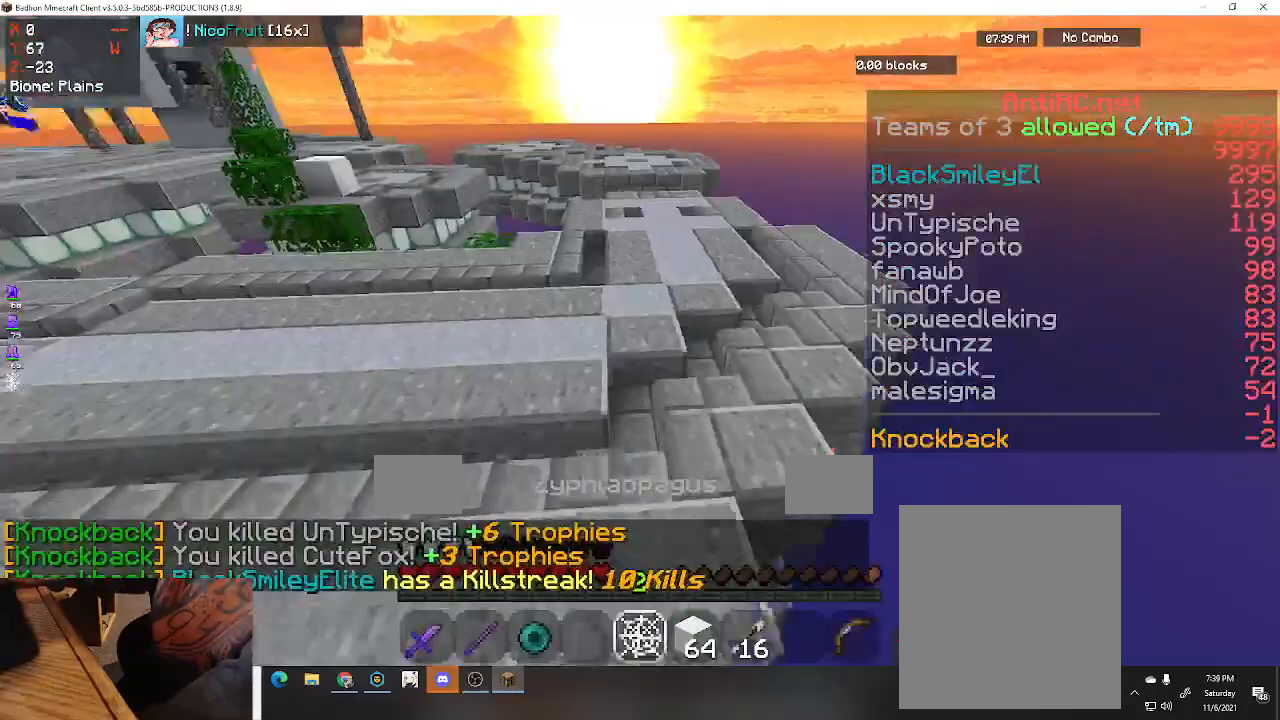
{"keys": ["d"], "events": [[167, "space", "up"], [200, "d", "down"], [333, "w", "up"]]}
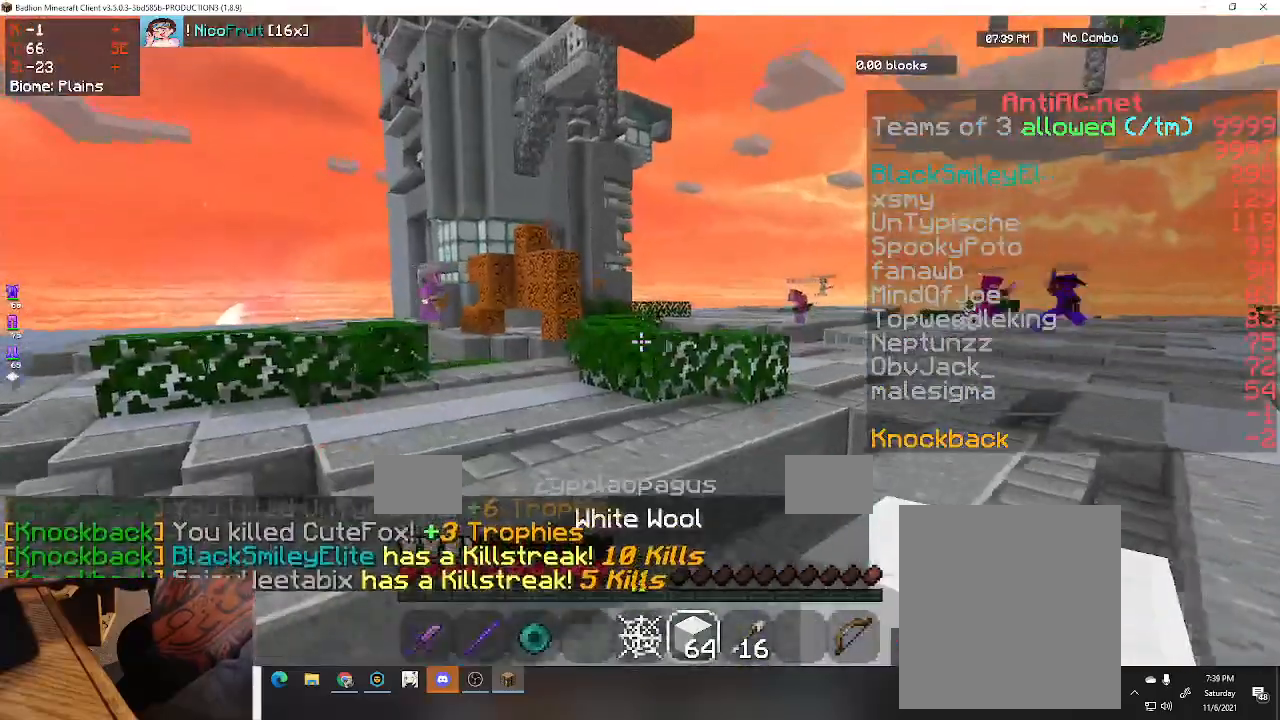
{"keys": [], "events": [[33, "d", "up"]]}
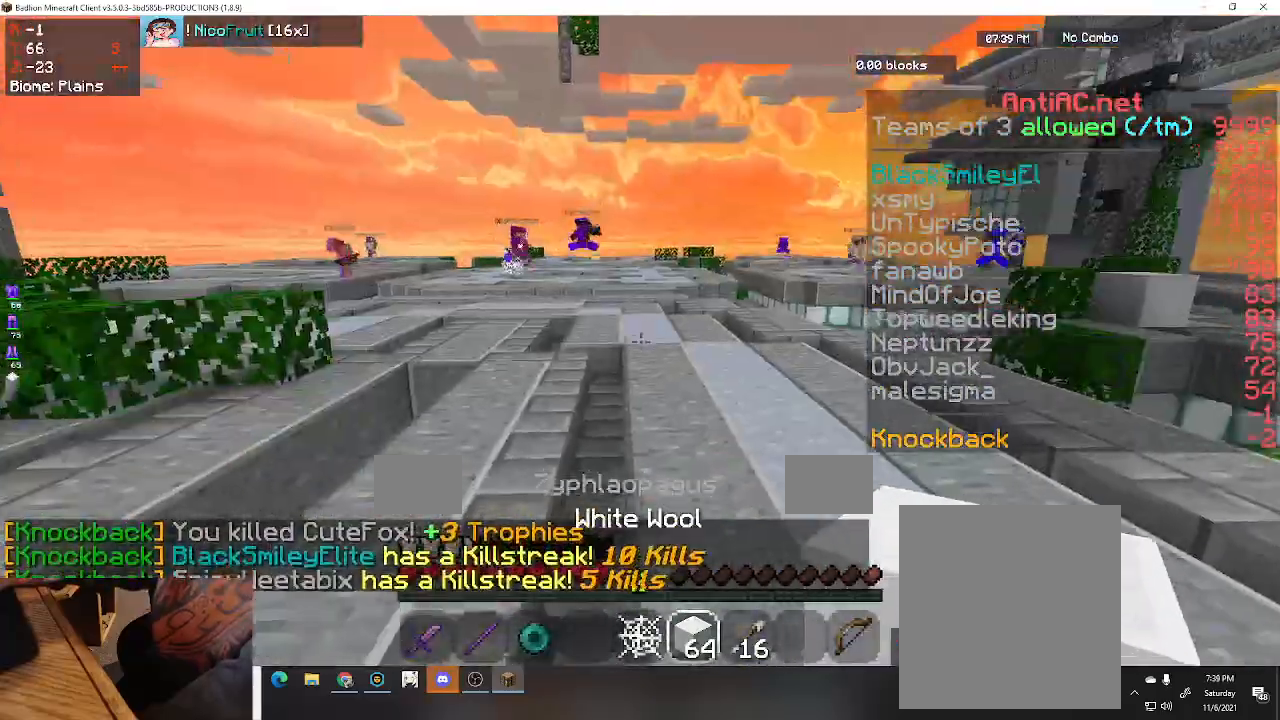
{"keys": [], "events": [[67, "s", "down"], [467, "s", "up"]]}
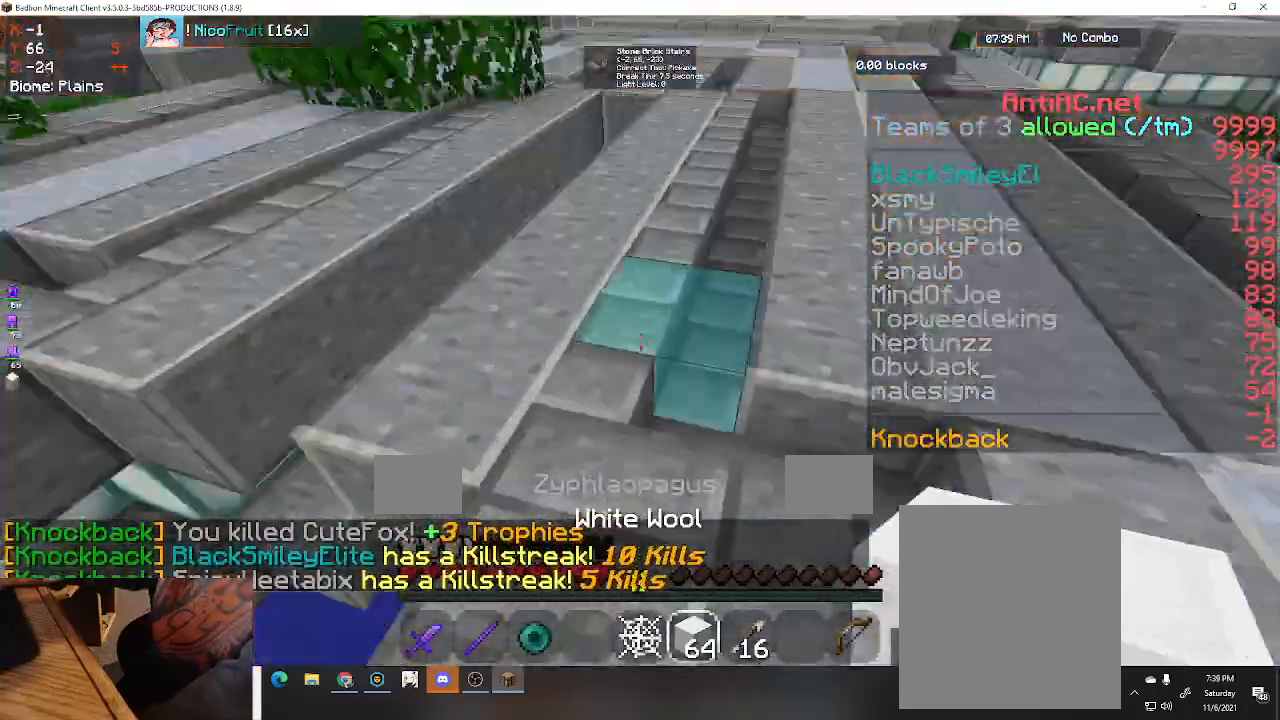
{"keys": ["s"], "events": [[433, "s", "down"]]}
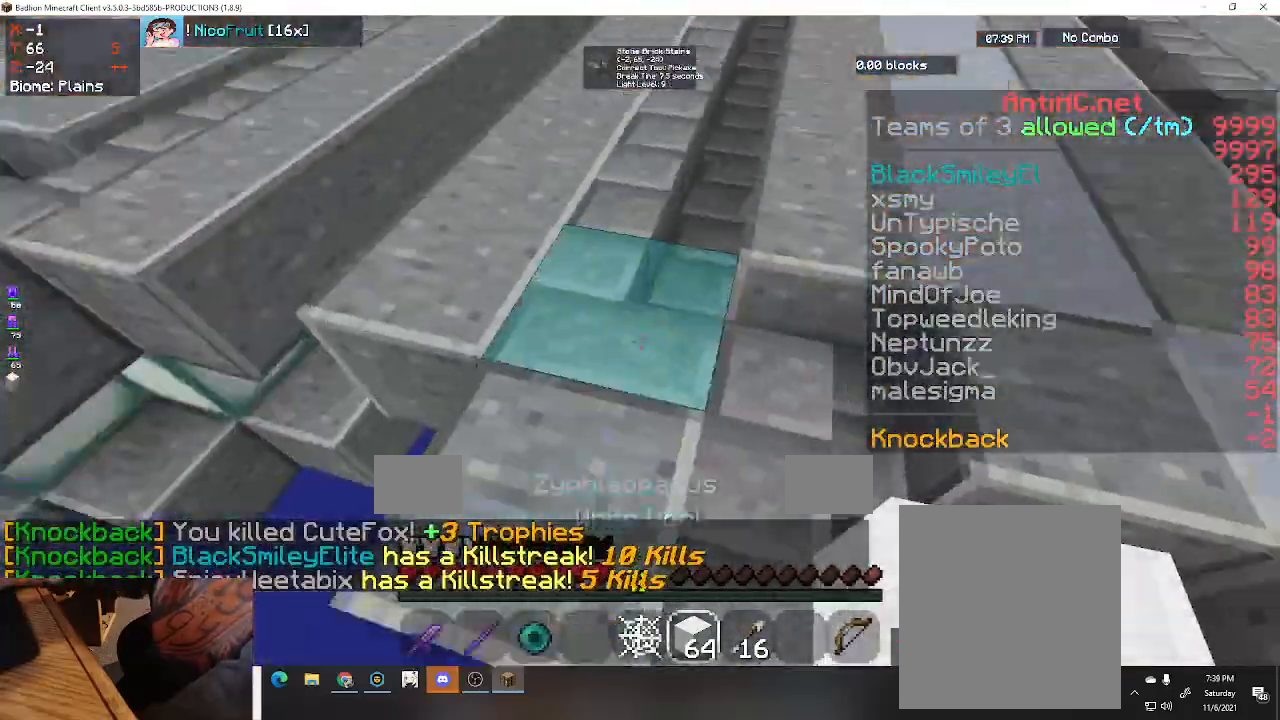
{"keys": ["w"], "events": [[133, "s", "up"], [433, "w", "down"]]}
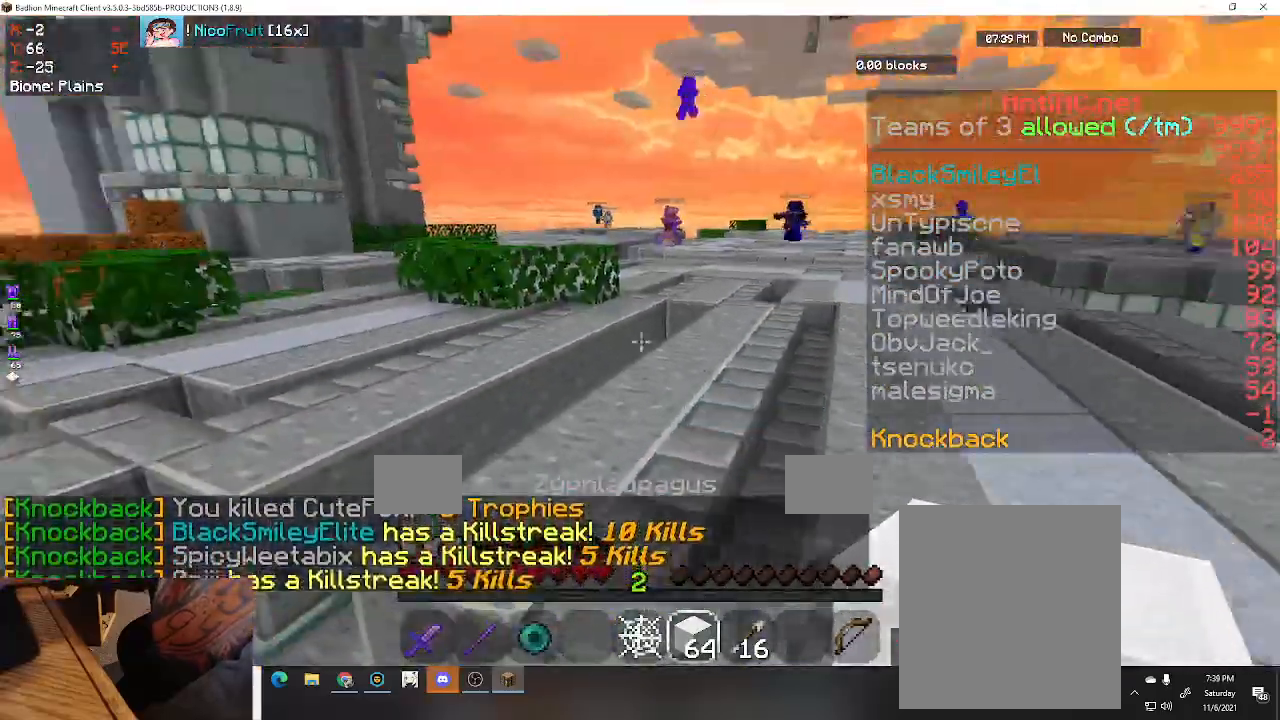
{"keys": [], "events": [[33, "a", "down"], [200, "w", "up"], [300, "a", "up"]]}
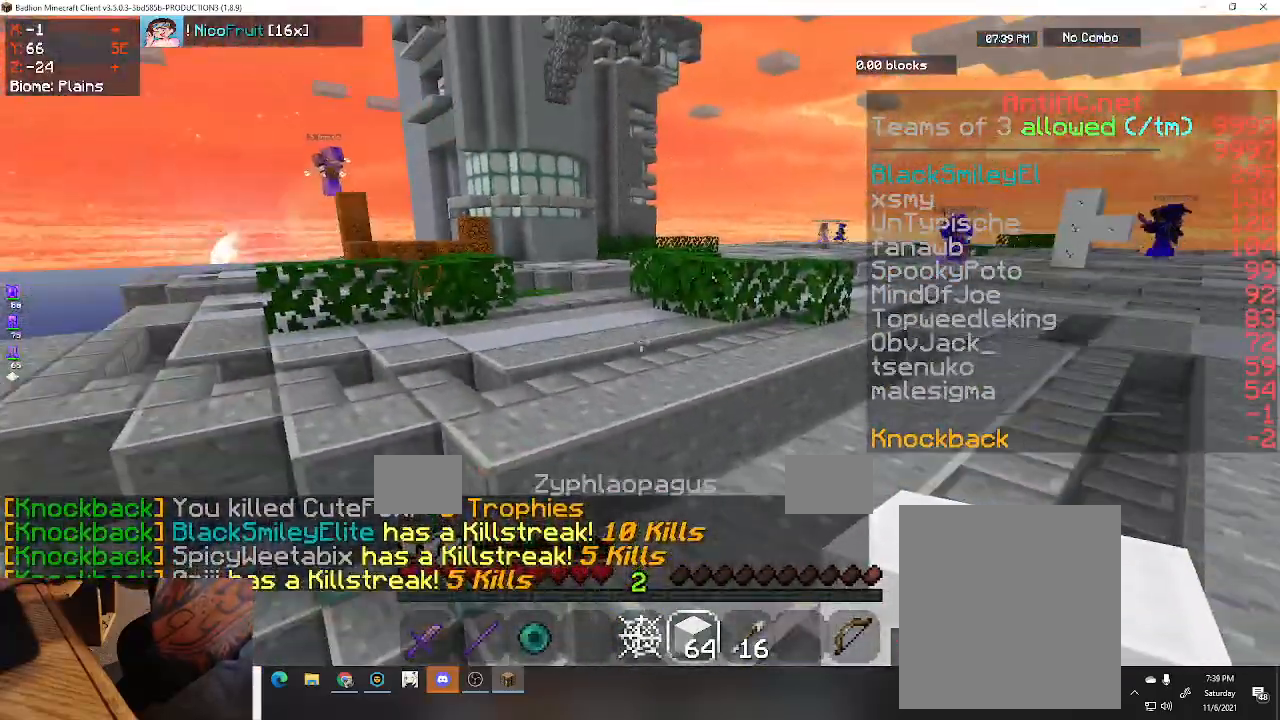
{"keys": [], "events": []}
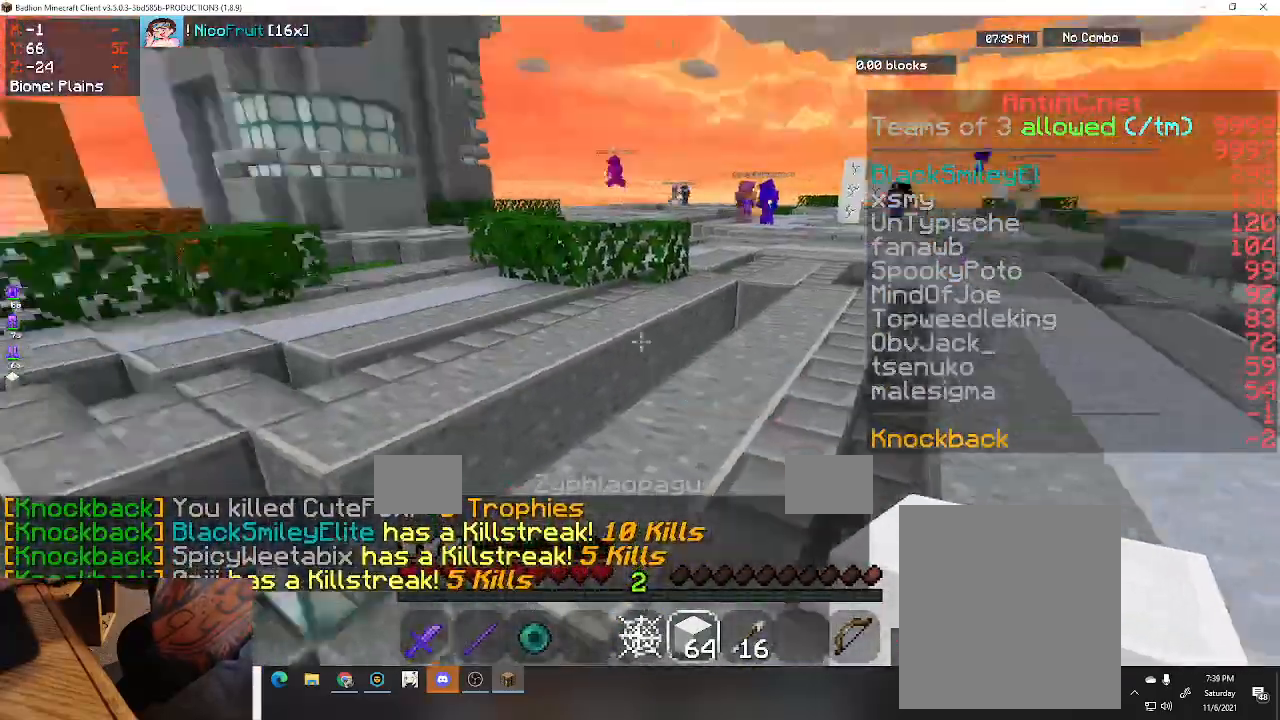
{"keys": [], "events": []}